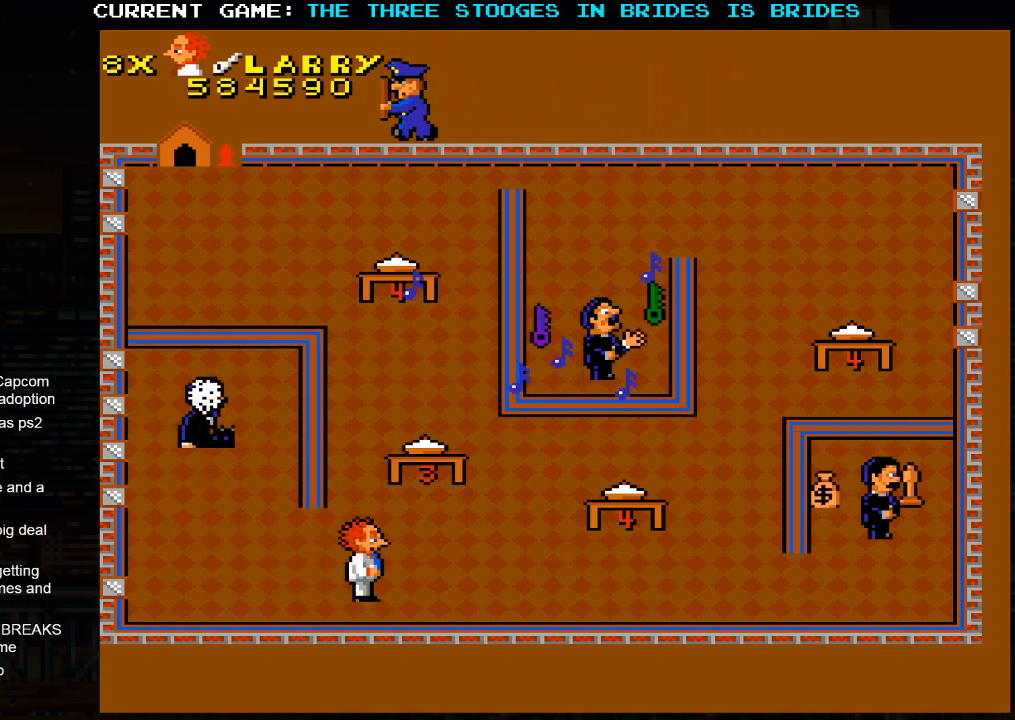
Gameplay with a controller (arcade stick); each line is a JSON object with the inputs held at the frame after it. "events" lists button and stick changes between this image and that frame as [ms after this image, input, new state], when the widget could be followed in between. Not read: L3 R3.
{"buttons": [], "left_stick": "right", "events": []}
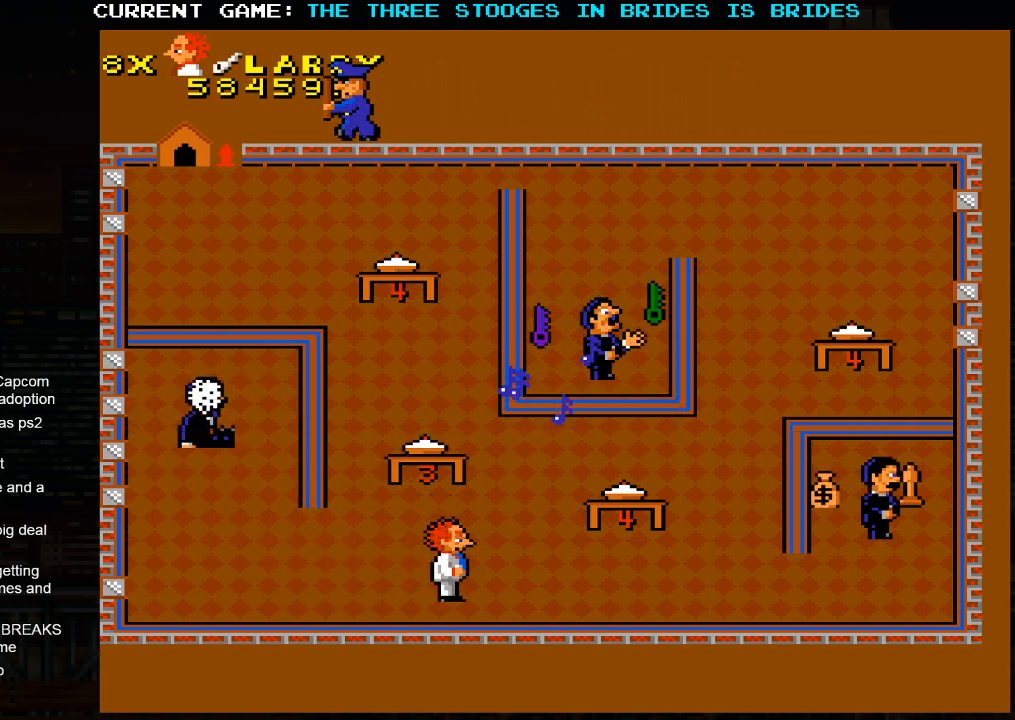
{"buttons": [], "left_stick": "right", "events": []}
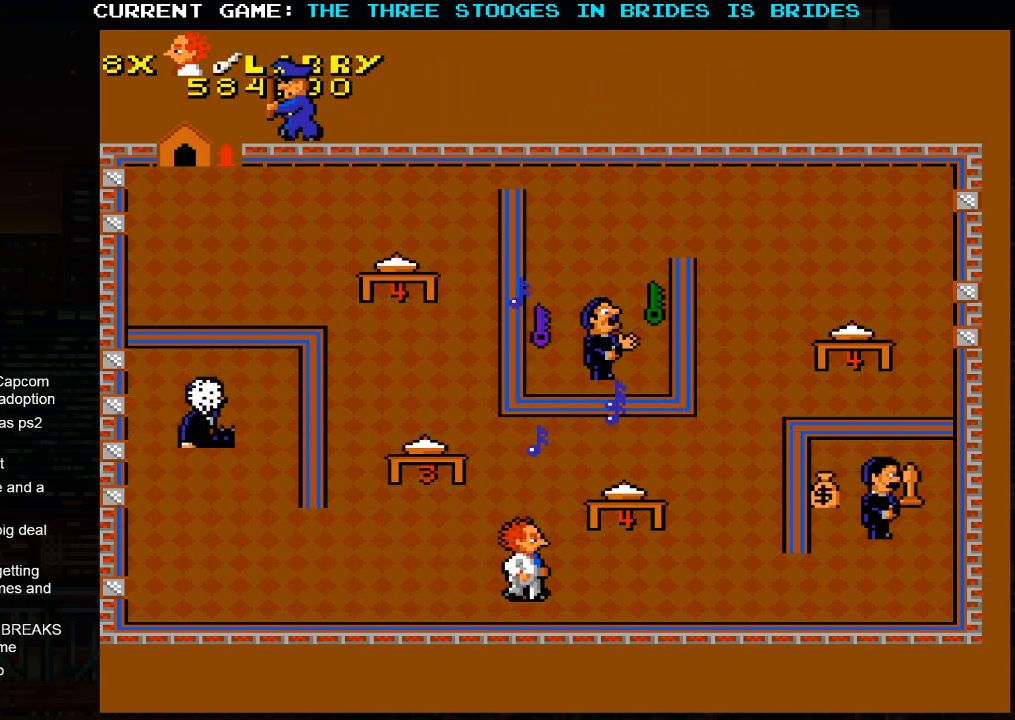
{"buttons": [], "left_stick": "up", "events": [[483, "left_stick", "up"]]}
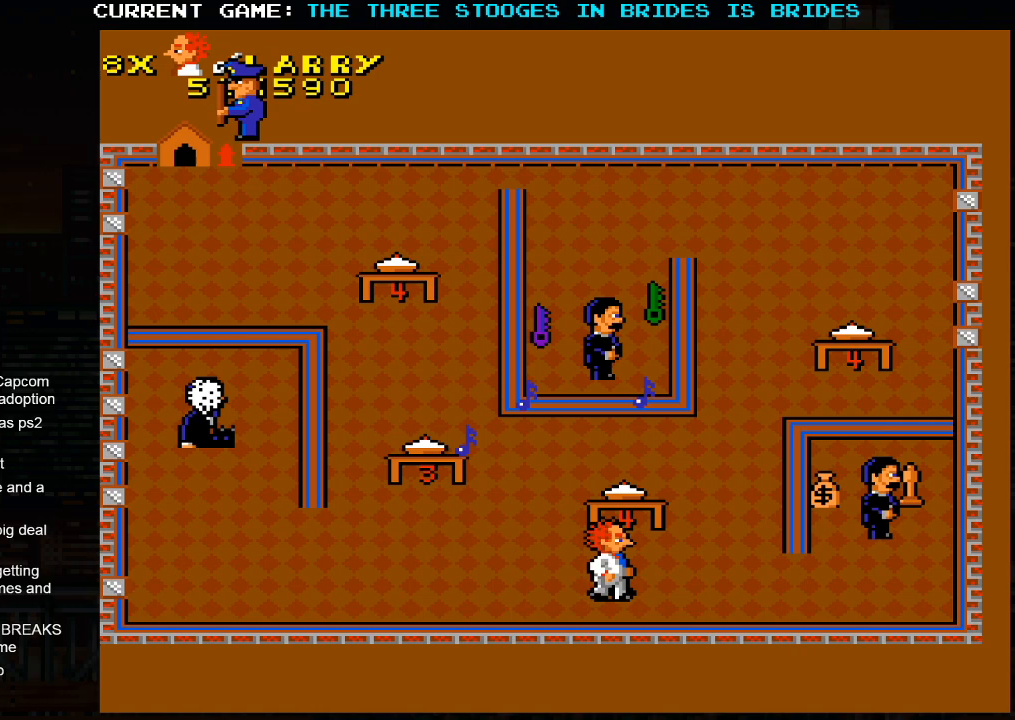
{"buttons": [], "left_stick": "down-right", "events": [[250, "left_stick", "down"], [367, "left_stick", "down-right"]]}
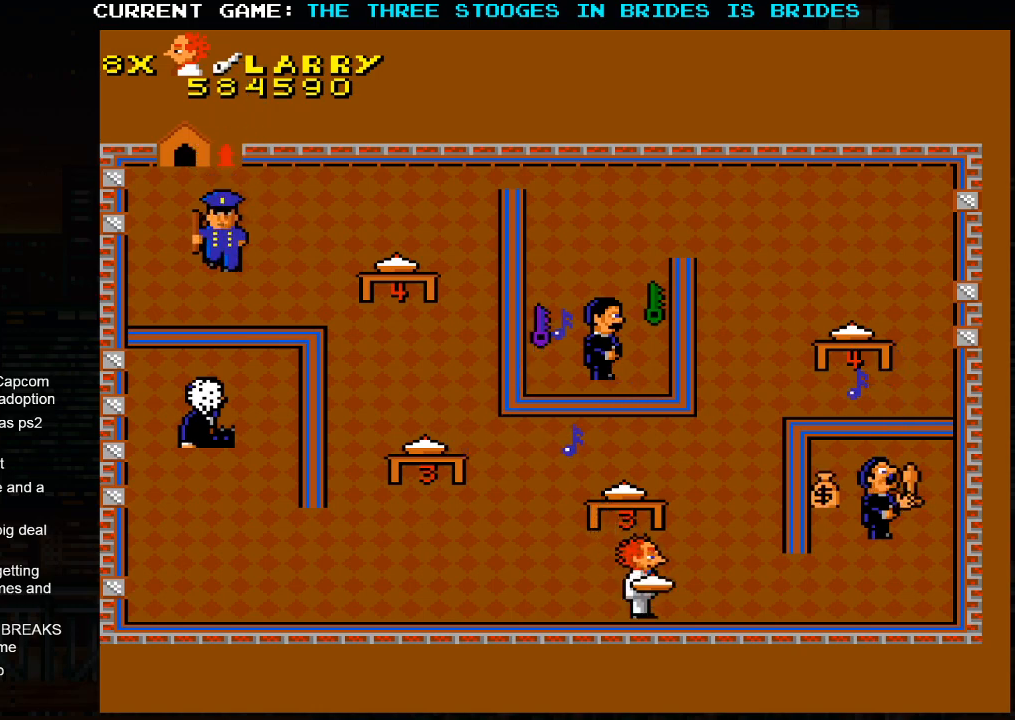
{"buttons": [], "left_stick": "right", "events": [[33, "left_stick", "right"]]}
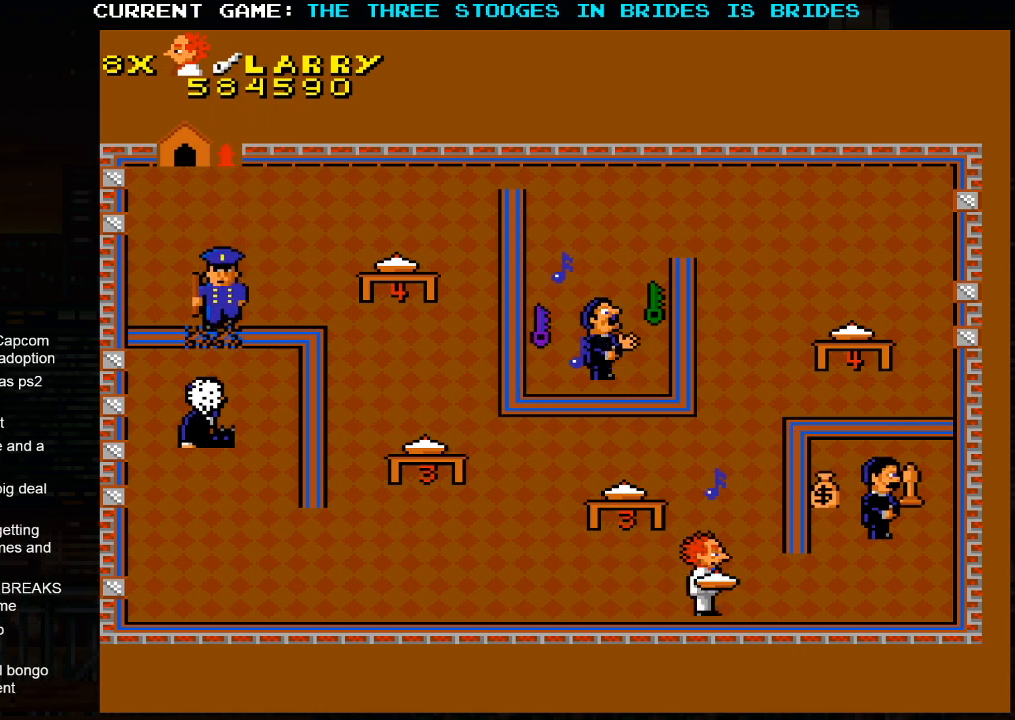
{"buttons": [], "left_stick": "right", "events": []}
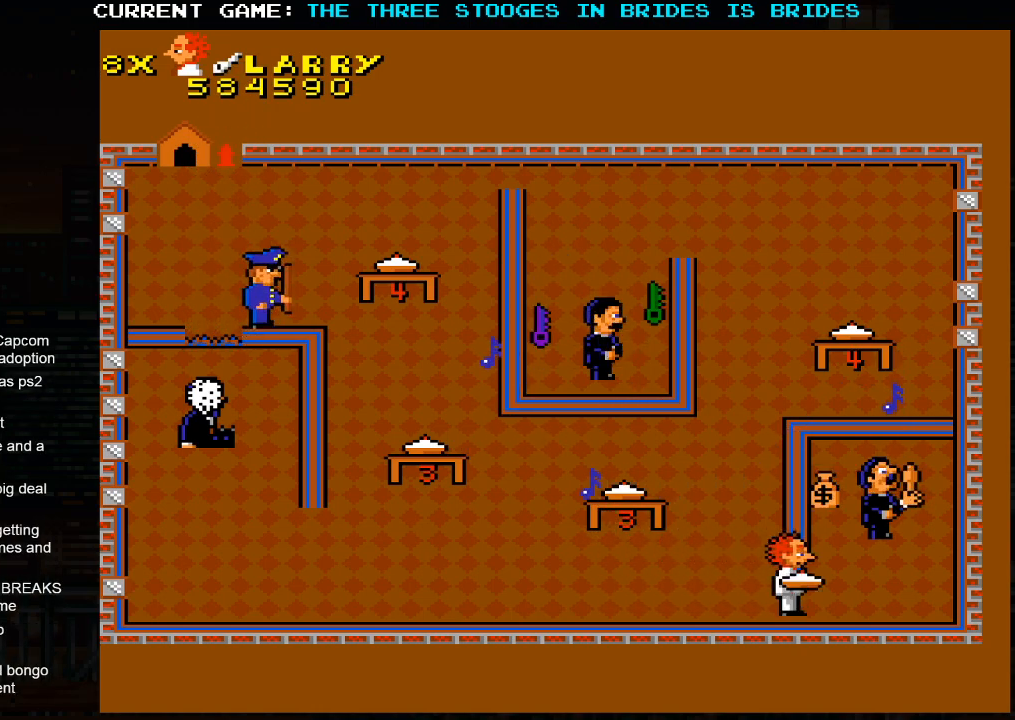
{"buttons": [], "left_stick": "up", "events": [[283, "left_stick", "up"], [383, "SQUARE", "down"], [483, "SQUARE", "up"]]}
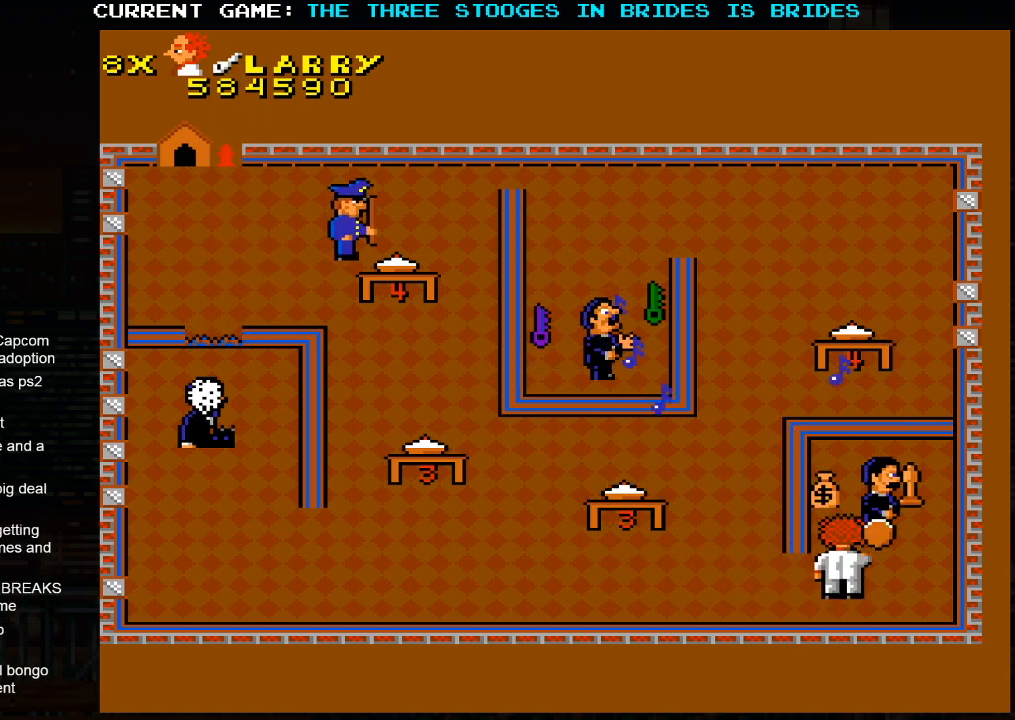
{"buttons": [], "left_stick": "up", "events": []}
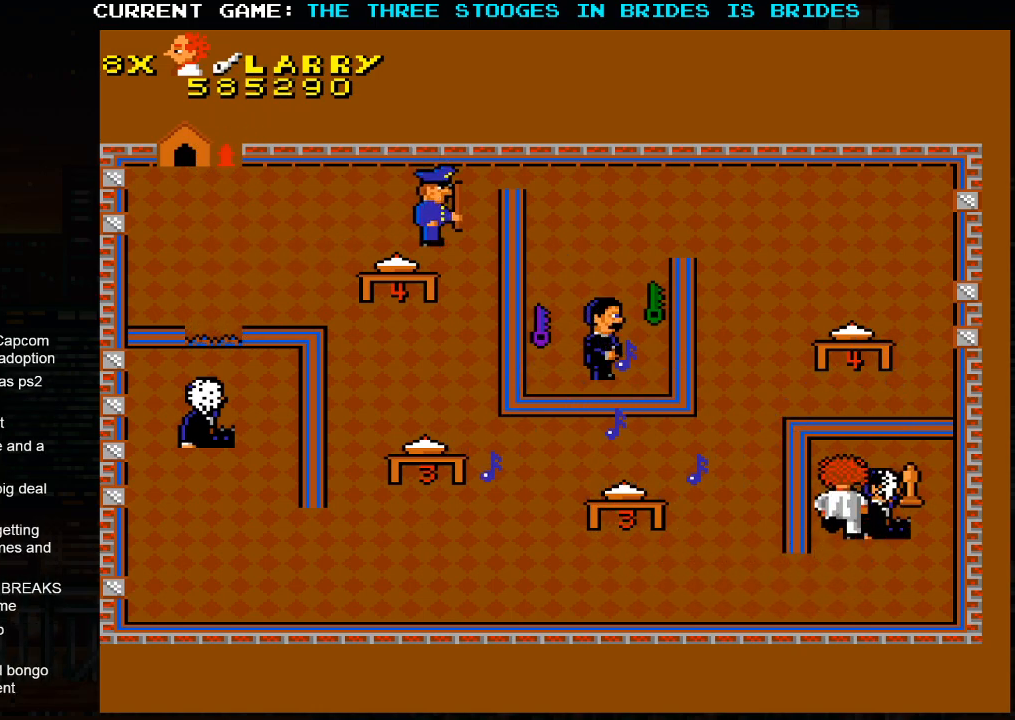
{"buttons": [], "left_stick": "down-right", "events": [[67, "left_stick", "up-right"], [367, "left_stick", "down-right"]]}
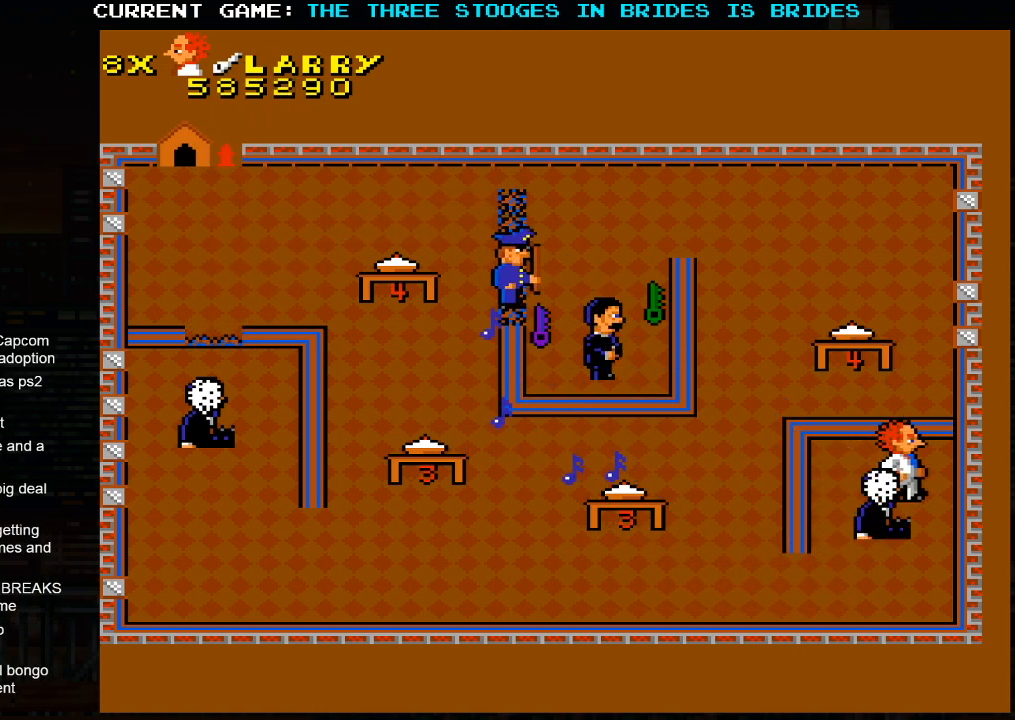
{"buttons": [], "left_stick": "center", "events": [[50, "left_stick", "center"]]}
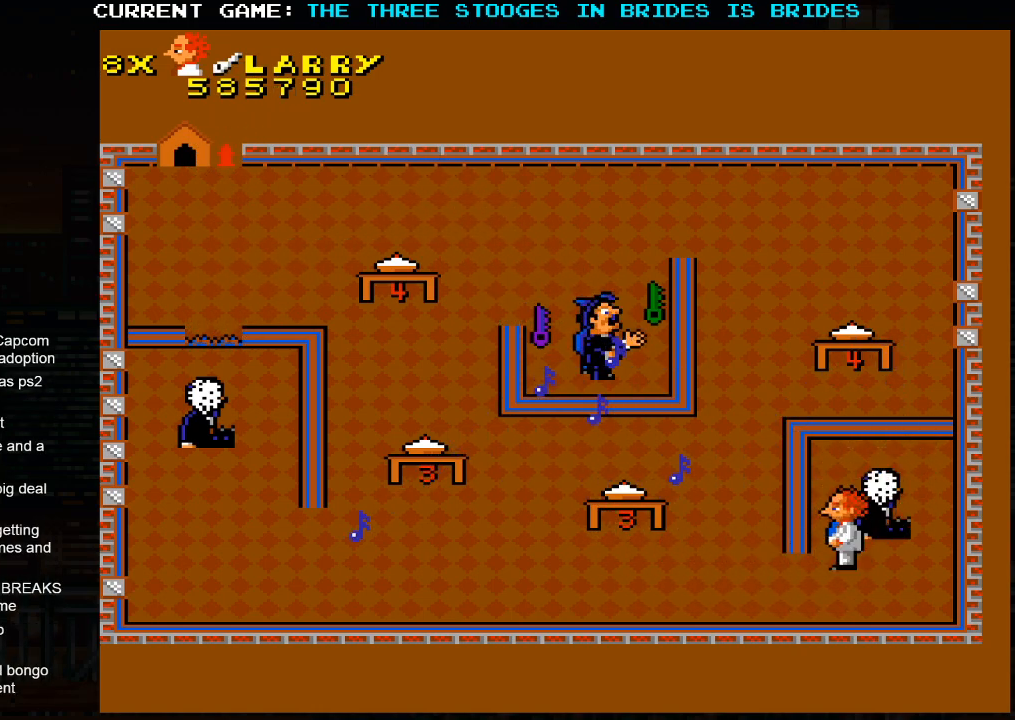
{"buttons": [], "left_stick": "left", "events": [[300, "left_stick", "left"]]}
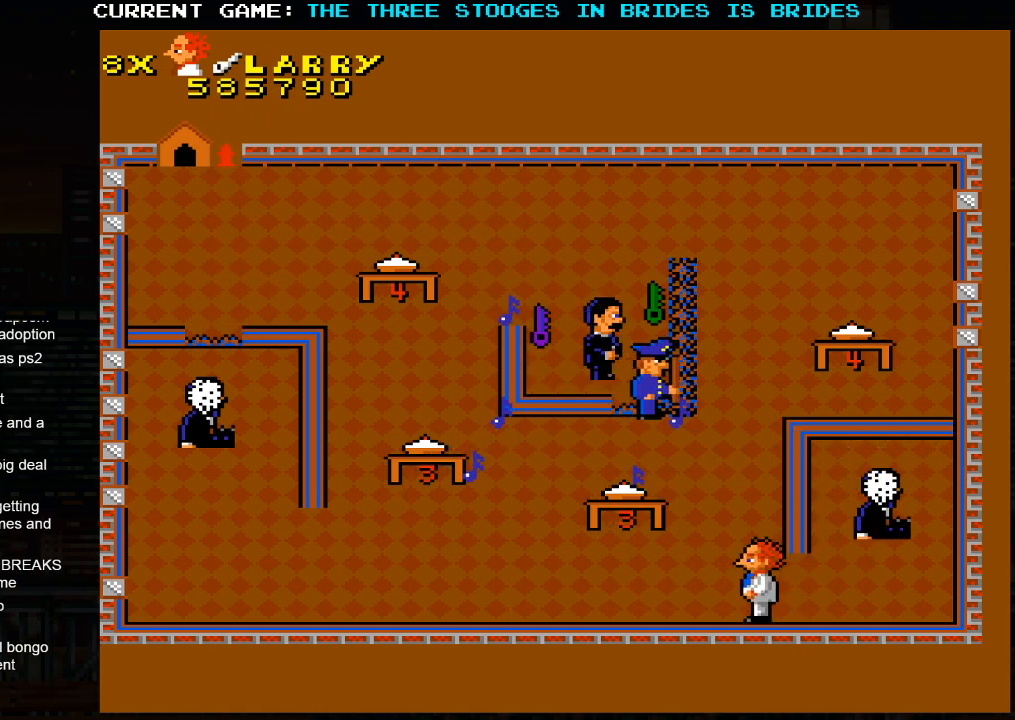
{"buttons": [], "left_stick": "left", "events": []}
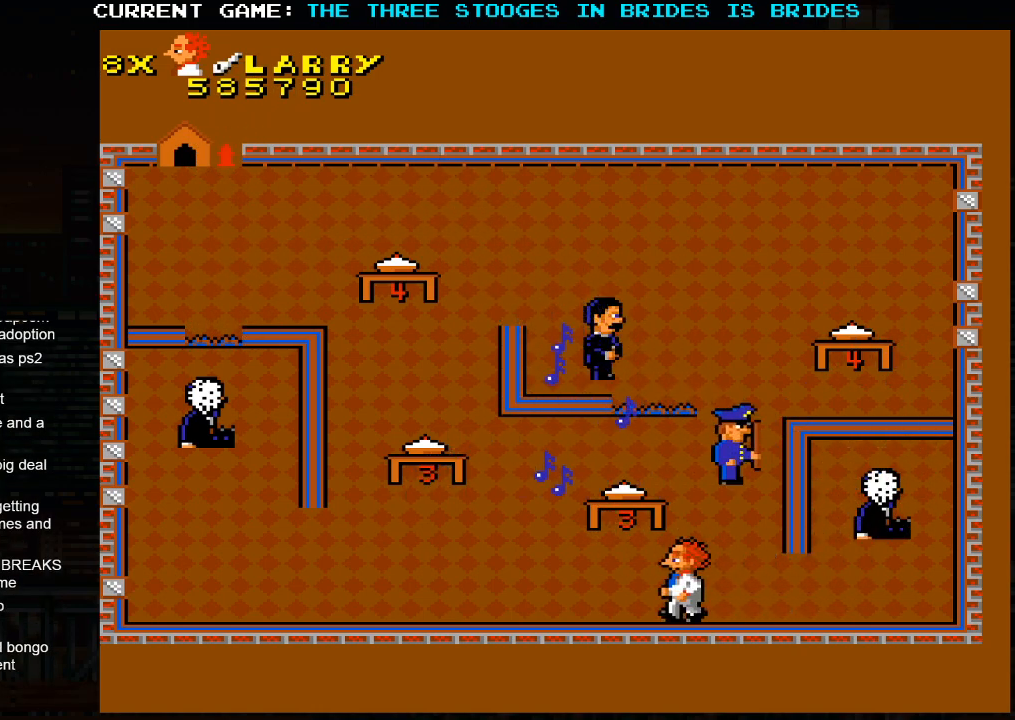
{"buttons": [], "left_stick": "up", "events": [[267, "left_stick", "up"]]}
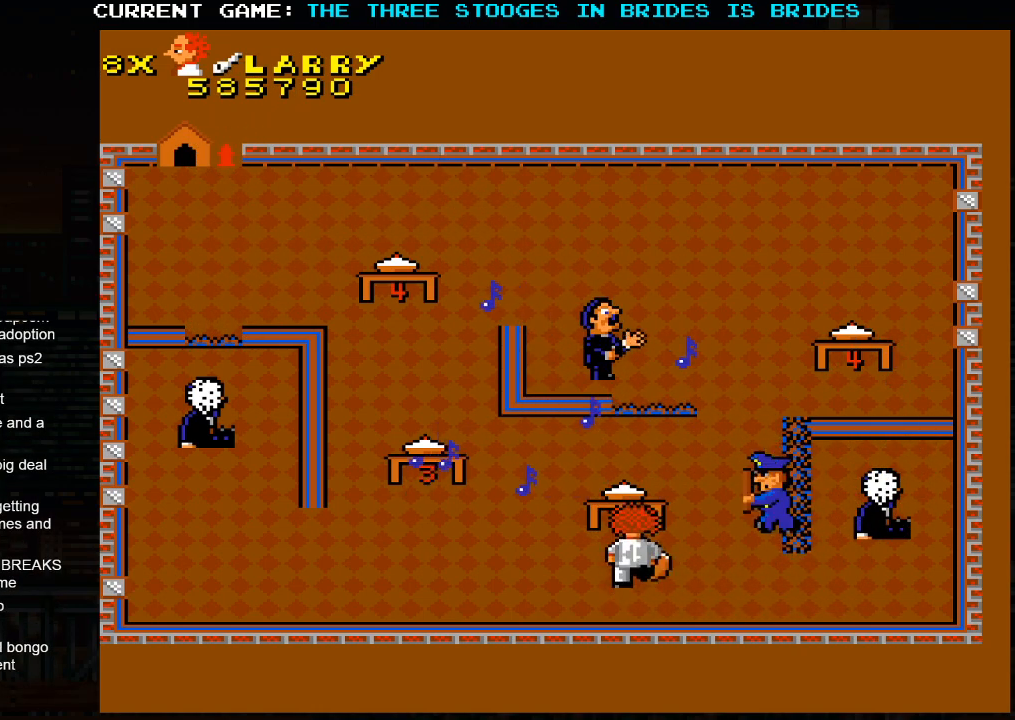
{"buttons": [], "left_stick": "center", "events": [[17, "left_stick", "left"], [83, "left_stick", "center"], [333, "left_stick", "left"], [467, "left_stick", "center"]]}
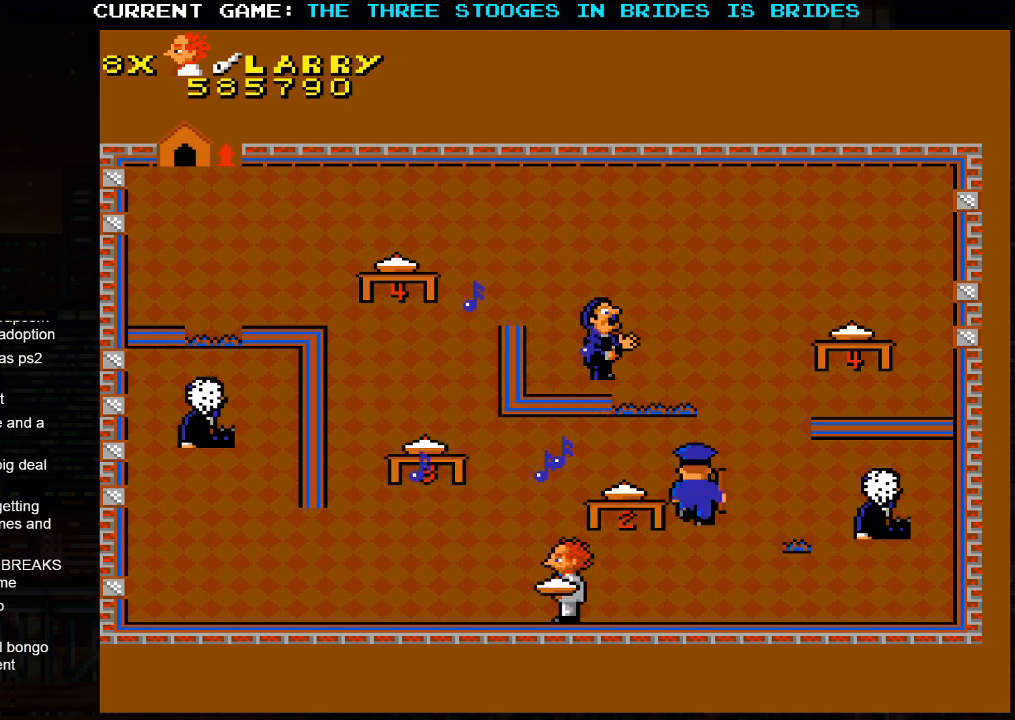
{"buttons": [], "left_stick": "right", "events": [[100, "left_stick", "right"], [217, "left_stick", "center"], [367, "left_stick", "right"]]}
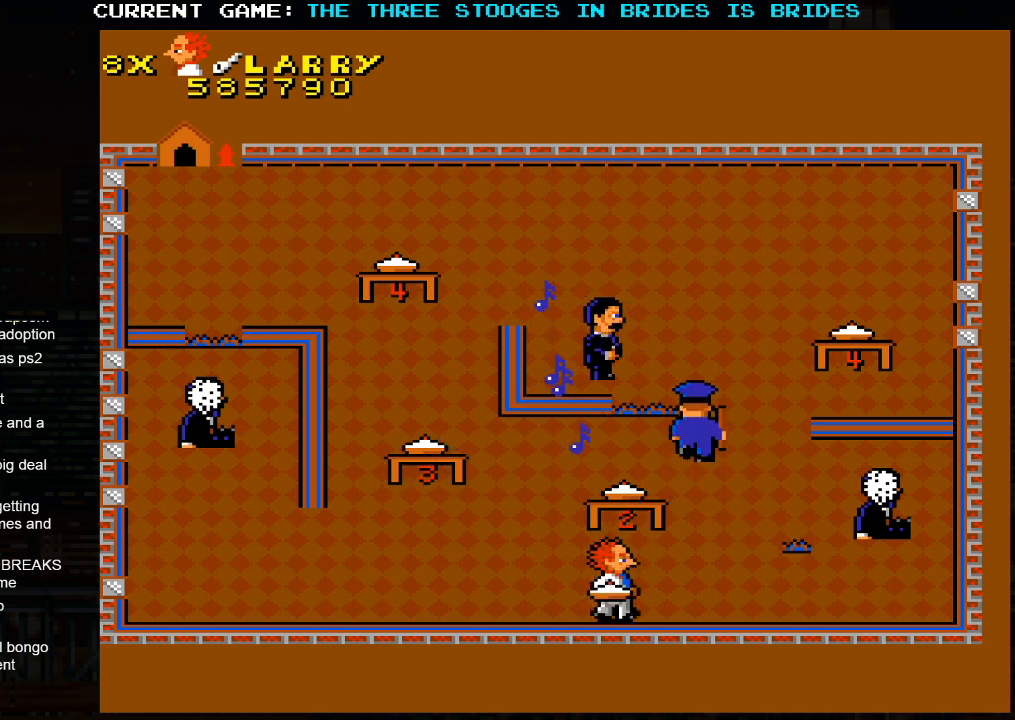
{"buttons": [], "left_stick": "center", "events": [[200, "left_stick", "center"]]}
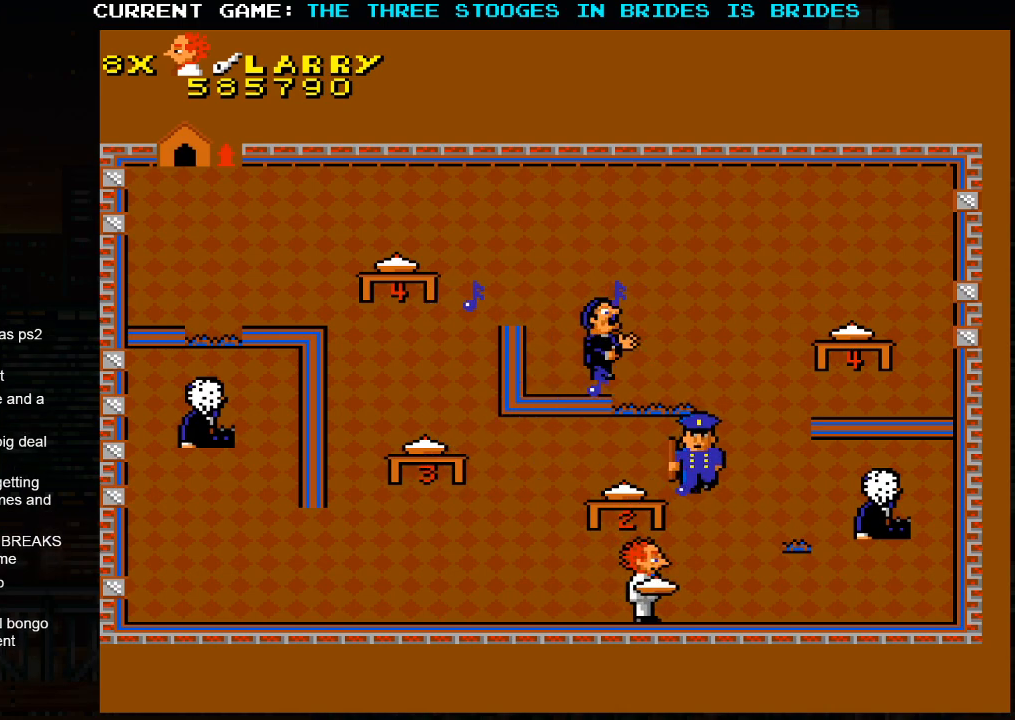
{"buttons": ["SQUARE"], "left_stick": "right", "events": [[117, "left_stick", "left"], [283, "left_stick", "up-left"], [467, "left_stick", "right"], [500, "SQUARE", "down"]]}
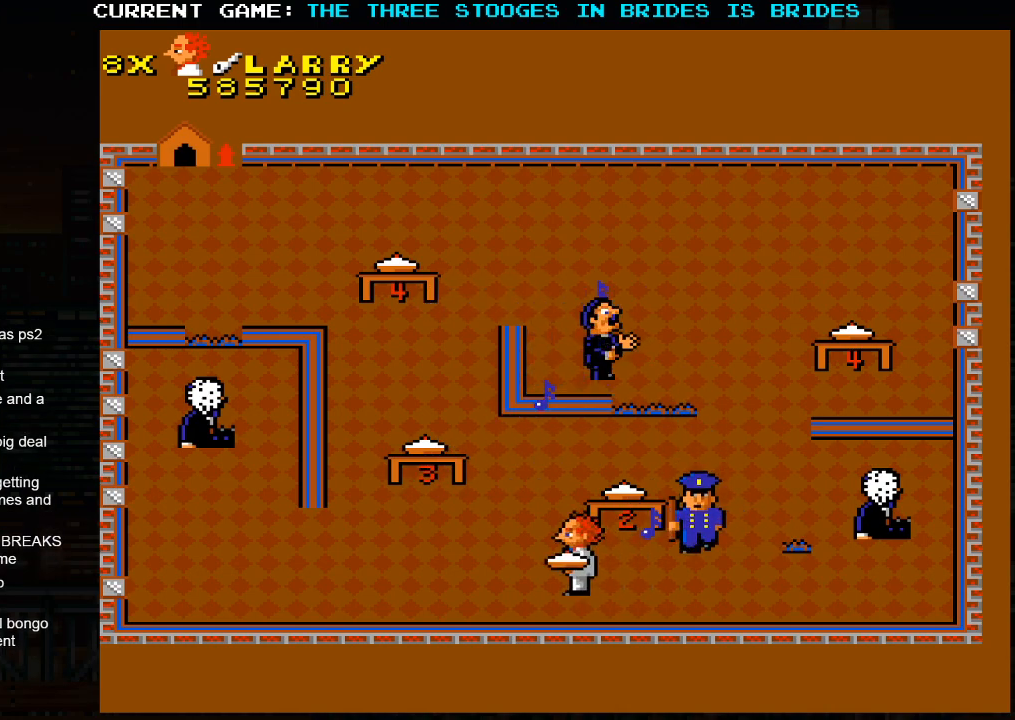
{"buttons": [], "left_stick": "down", "events": [[50, "left_stick", "center"], [100, "SQUARE", "up"], [100, "left_stick", "left"], [167, "left_stick", "center"], [433, "left_stick", "down"]]}
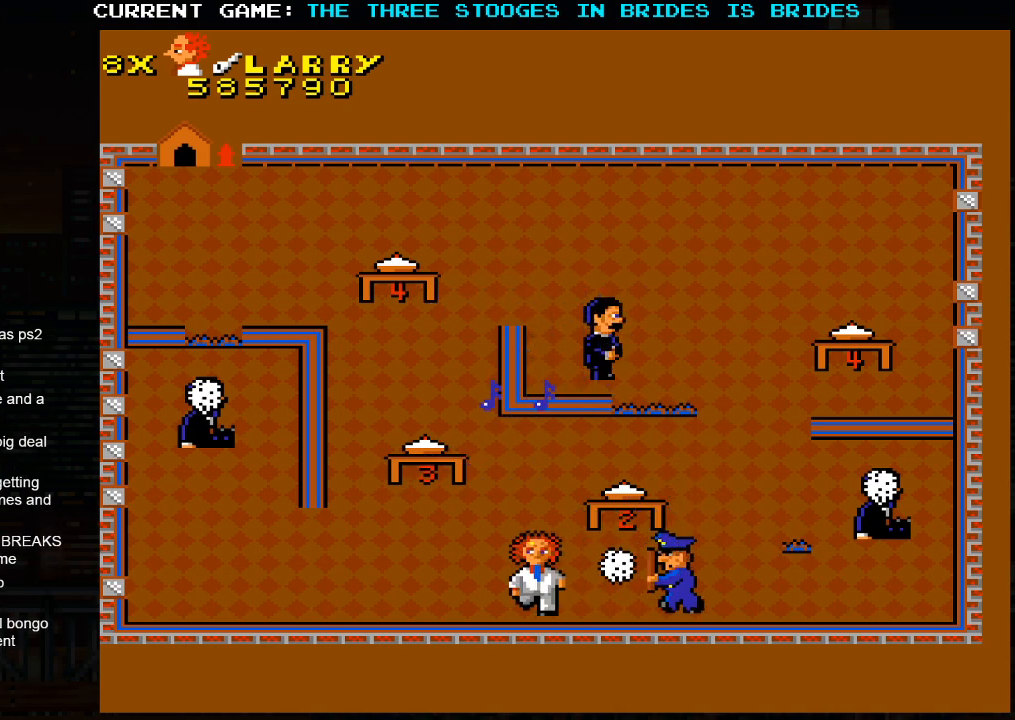
{"buttons": [], "left_stick": "left", "events": [[33, "left_stick", "right"], [133, "left_stick", "center"], [183, "left_stick", "left"], [233, "left_stick", "up-left"], [483, "left_stick", "left"]]}